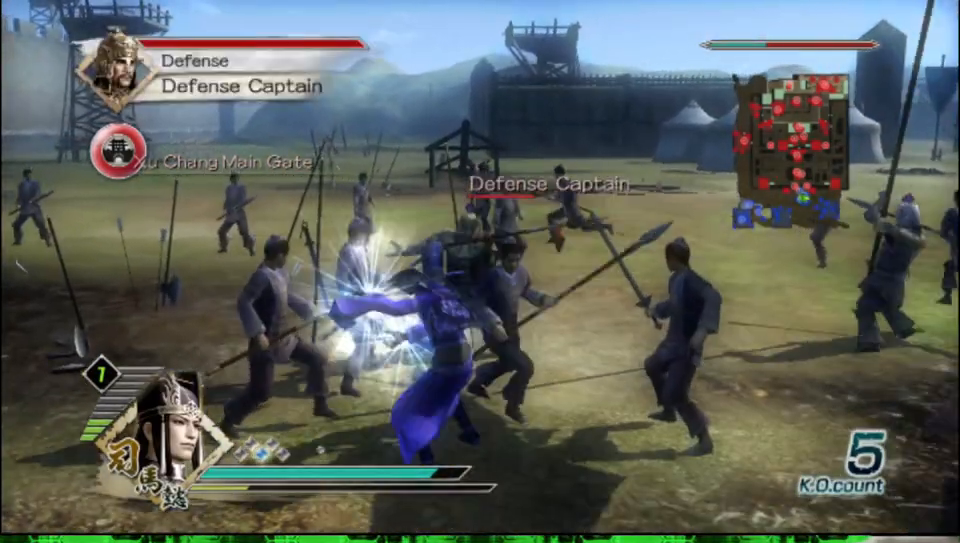
Gameplay with a controller (Xbox layout); each line is a JSON object with the inputs held at the frame after it. "events" lists button and stick changes between this image and that frame as [ms after this image, input, new state], when the widget could be followed in between.
{"buttons": ["Y"], "left_stick": "up", "right_stick": "center", "events": [[100, "Y", "up"], [183, "Y", "down"], [300, "Y", "up"], [383, "Y", "down"]]}
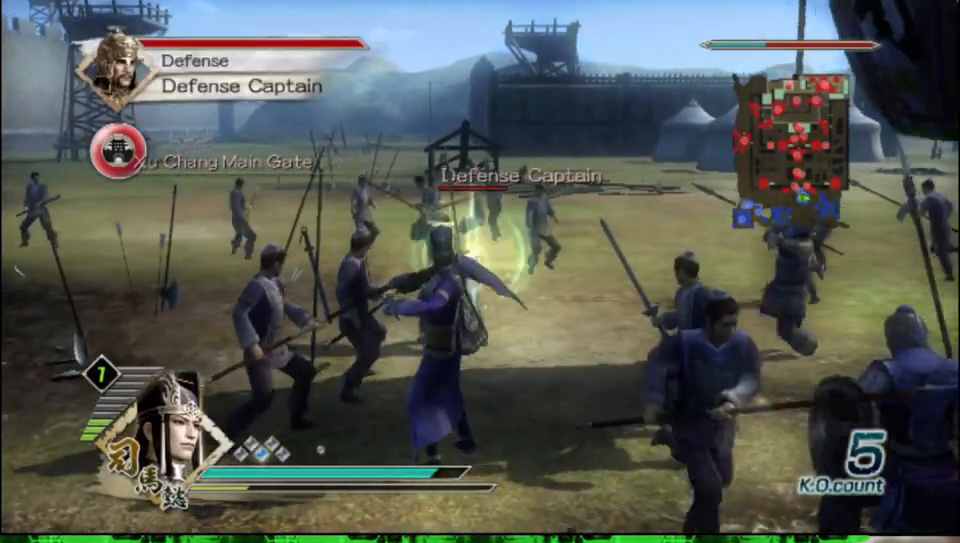
{"buttons": [], "left_stick": "up", "right_stick": "center", "events": [[17, "Y", "up"], [100, "Y", "down"], [217, "Y", "up"]]}
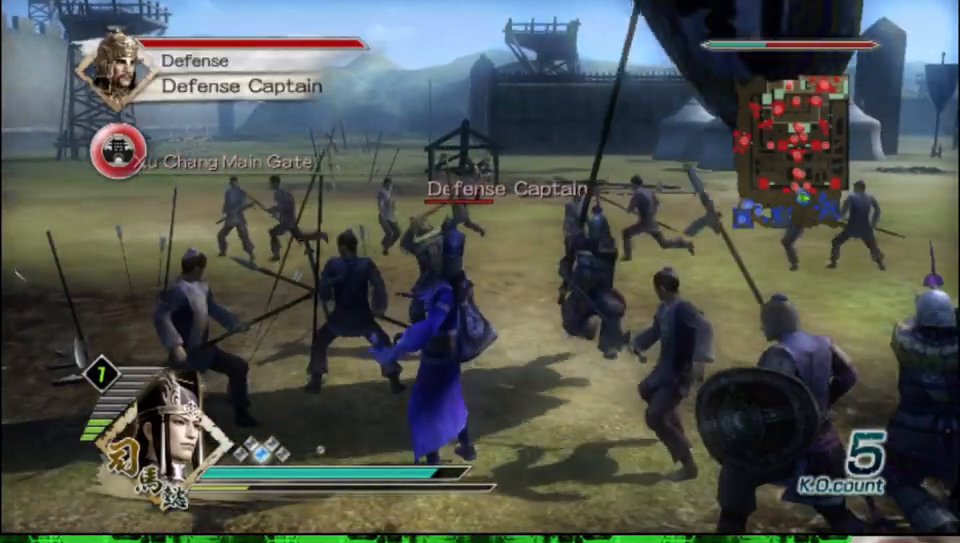
{"buttons": [], "left_stick": "up", "right_stick": "center", "events": [[250, "right_stick", "up"], [383, "right_stick", "center"]]}
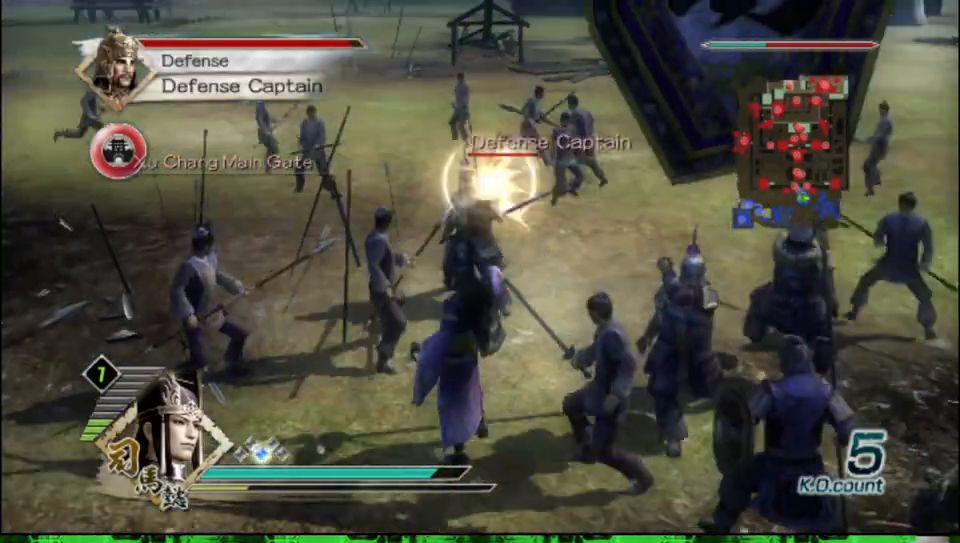
{"buttons": [], "left_stick": "up", "right_stick": "center", "events": []}
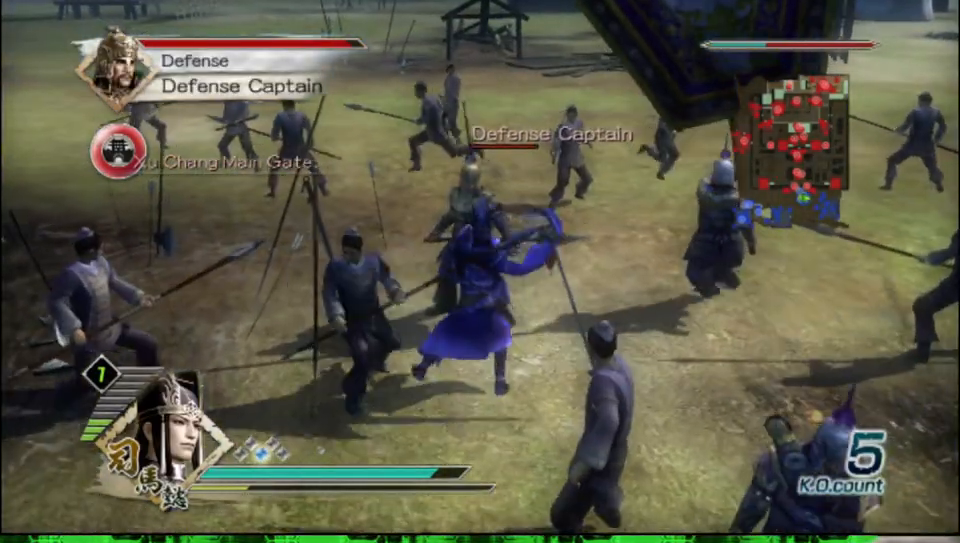
{"buttons": ["X"], "left_stick": "up", "right_stick": "center"}
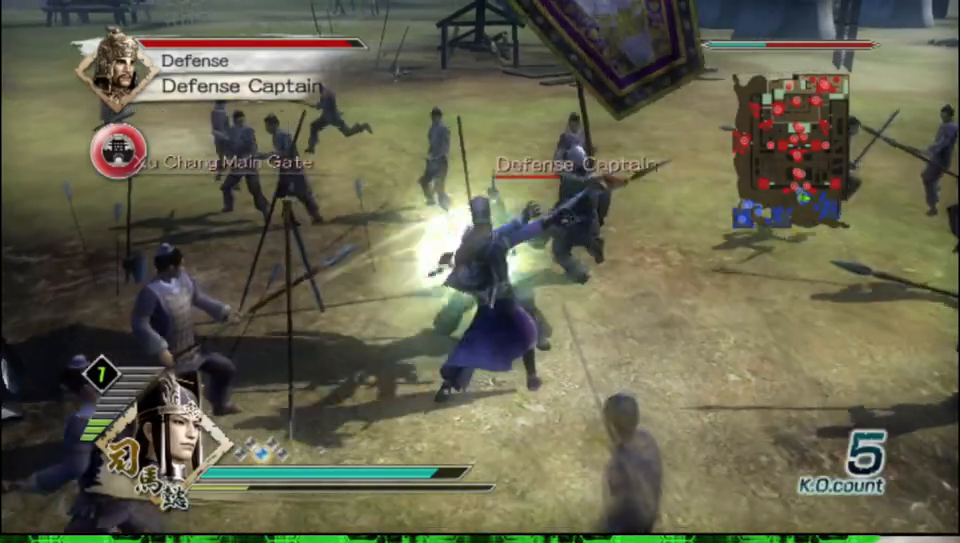
{"buttons": [], "left_stick": "up", "right_stick": "center"}
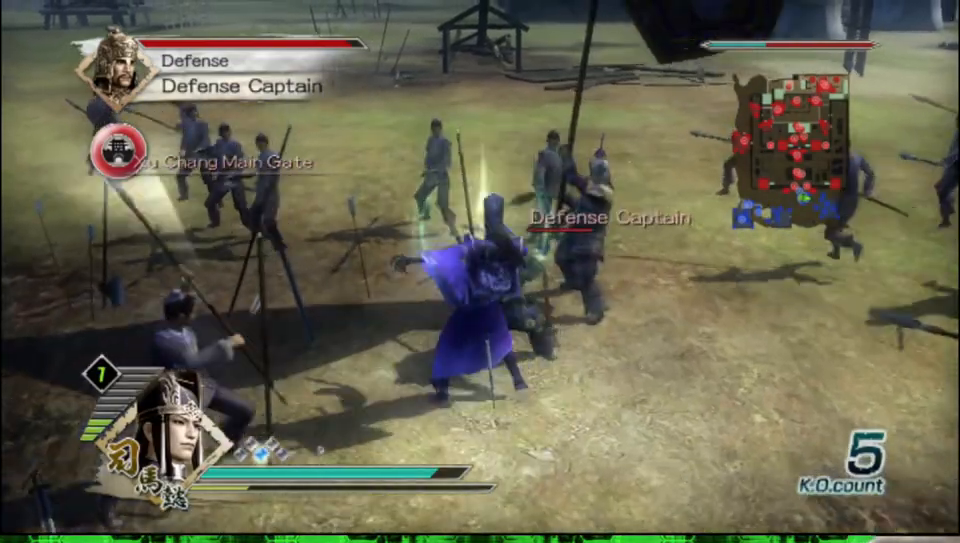
{"buttons": ["Y"], "left_stick": "up", "right_stick": "center", "events": [[50, "Y", "down"], [167, "Y", "up"], [250, "Y", "down"], [383, "Y", "up"], [467, "Y", "down"]]}
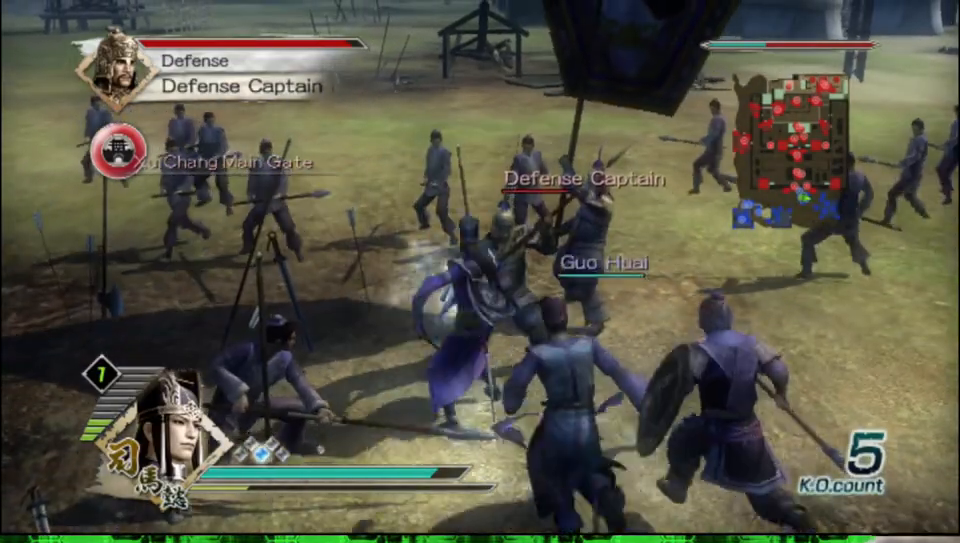
{"buttons": [], "left_stick": "up", "right_stick": "center", "events": [[83, "Y", "up"], [150, "Y", "down"], [267, "Y", "up"], [350, "Y", "down"], [467, "Y", "up"]]}
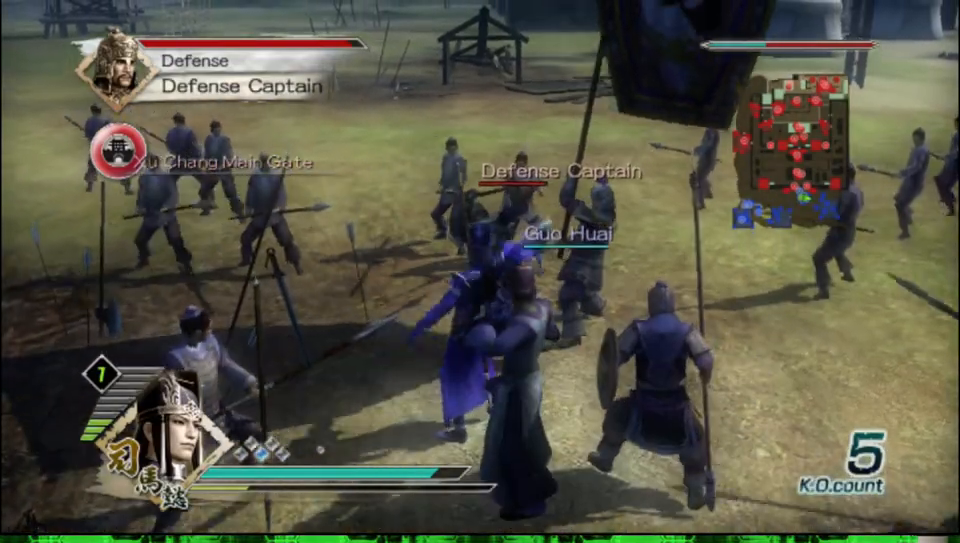
{"buttons": [], "left_stick": "up", "right_stick": "center", "events": []}
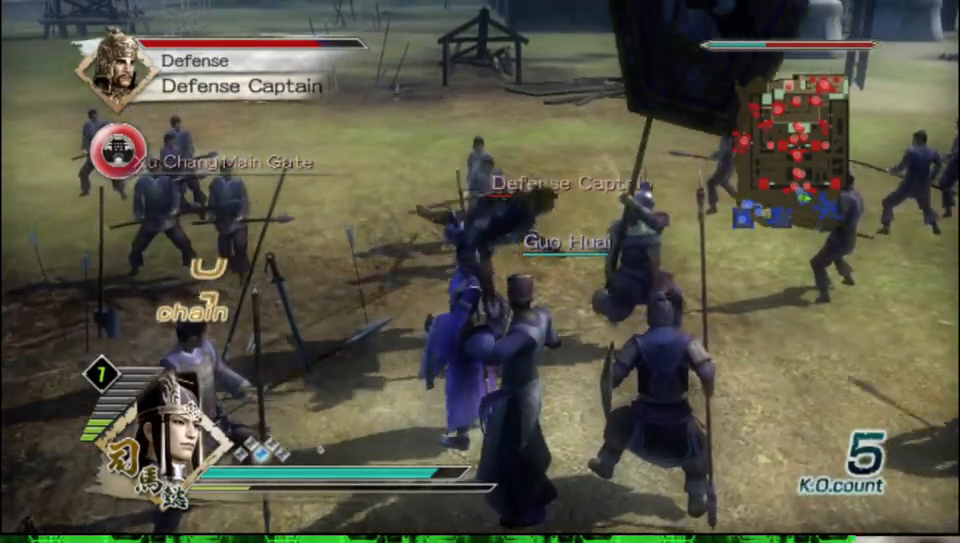
{"buttons": ["X"], "left_stick": "up", "right_stick": "center"}
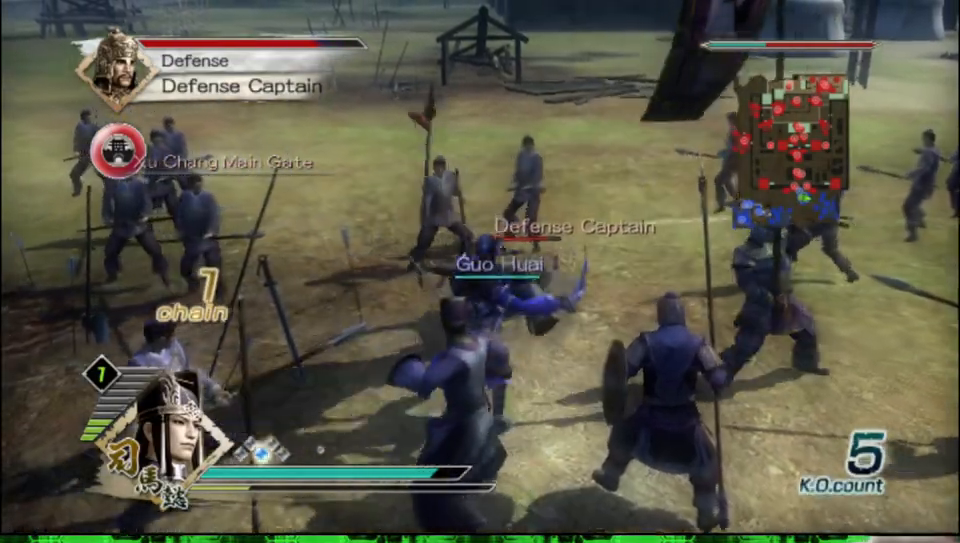
{"buttons": [], "left_stick": "up", "right_stick": "center"}
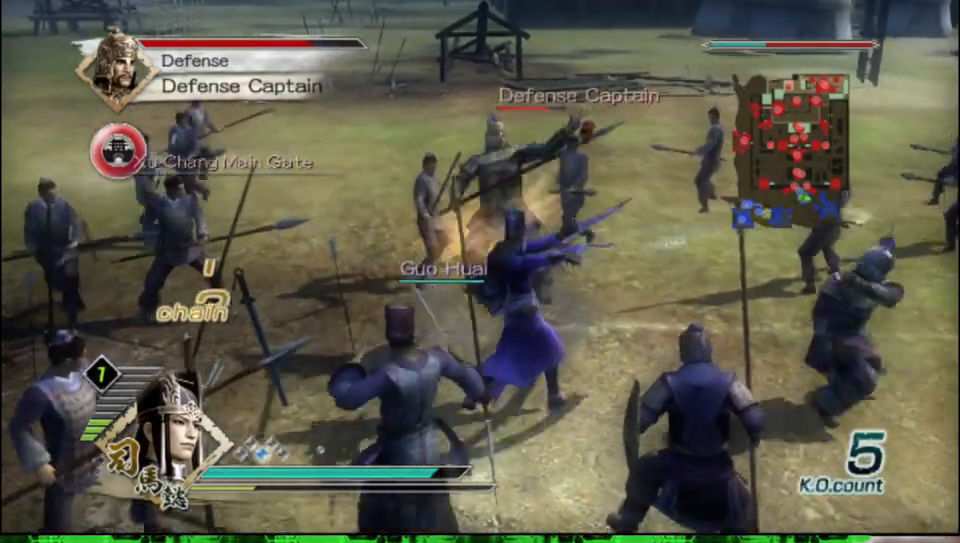
{"buttons": ["X"], "left_stick": "up", "right_stick": "center"}
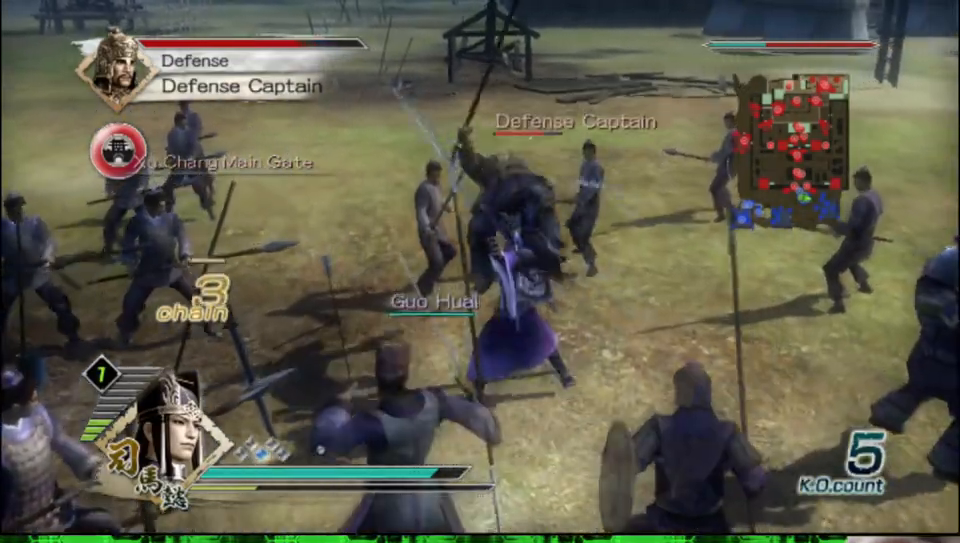
{"buttons": [], "left_stick": "up", "right_stick": "center"}
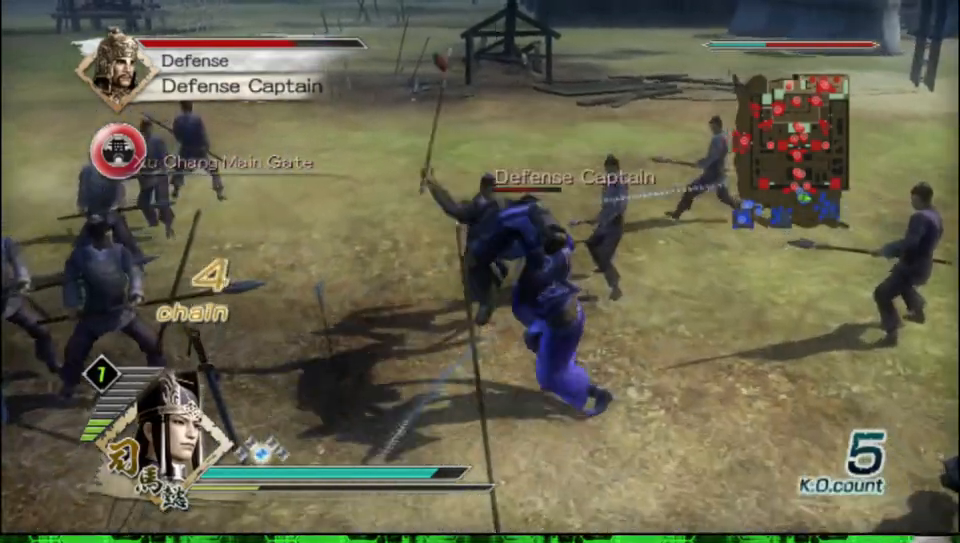
{"buttons": ["X"], "left_stick": "up", "right_stick": "center"}
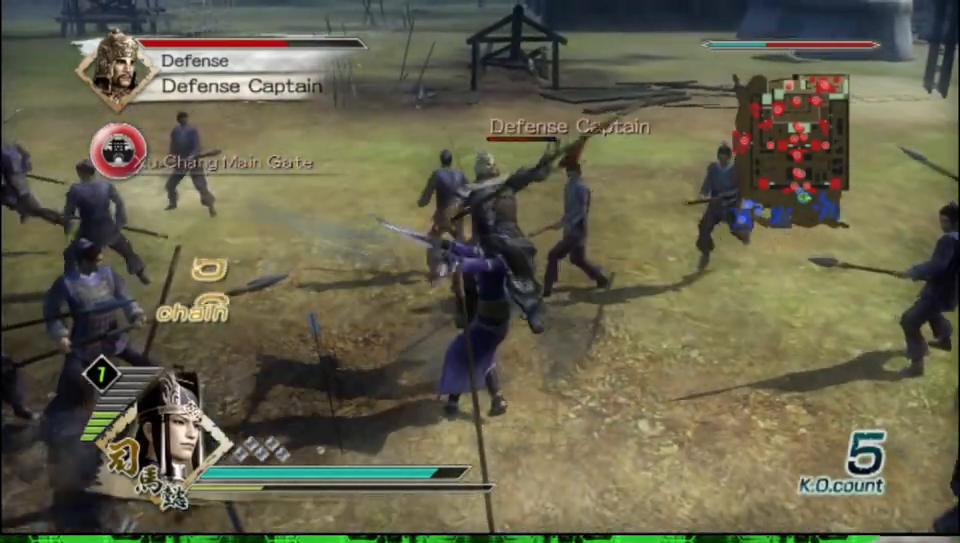
{"buttons": ["X"], "left_stick": "up", "right_stick": "center", "events": []}
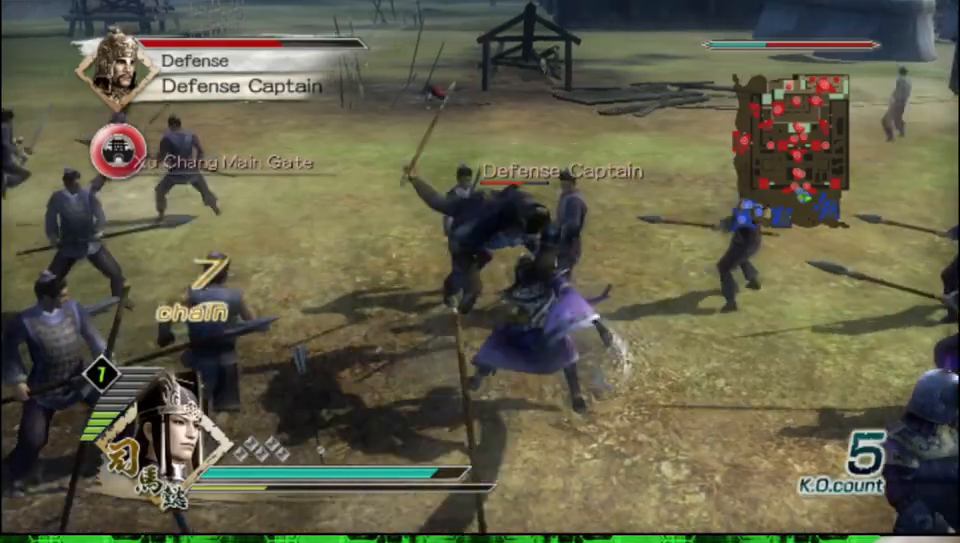
{"buttons": [], "left_stick": "up", "right_stick": "center"}
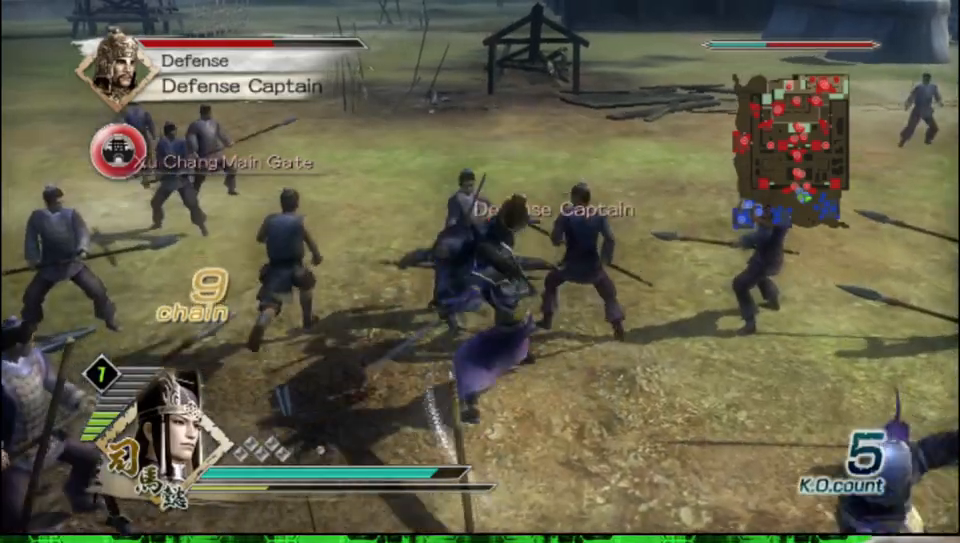
{"buttons": ["X"], "left_stick": "up-left", "right_stick": "center"}
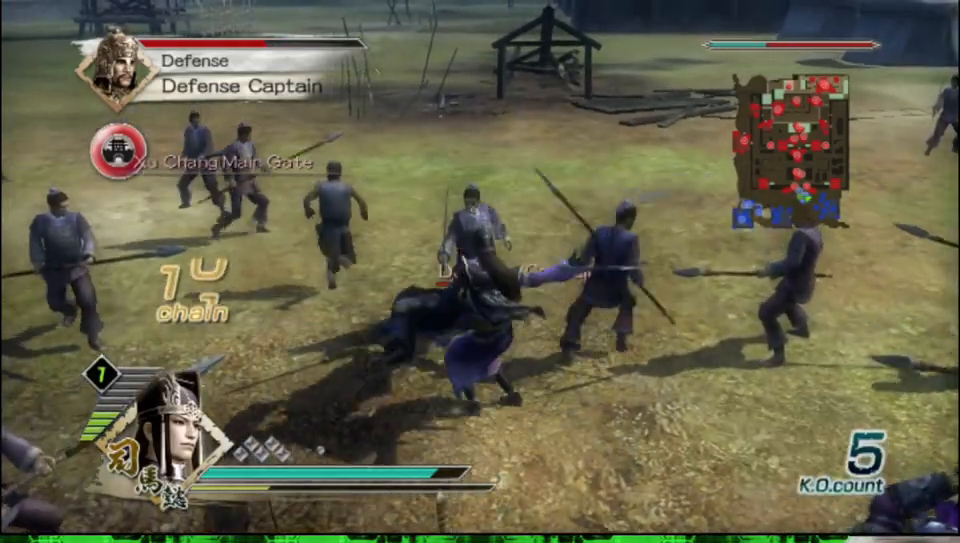
{"buttons": [], "left_stick": "up", "right_stick": "center"}
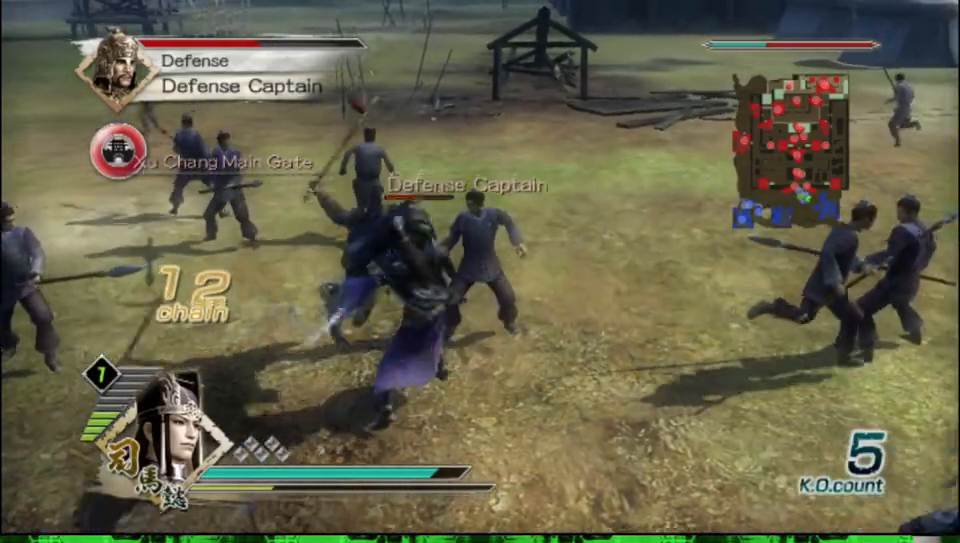
{"buttons": ["X"], "left_stick": "up", "right_stick": "center"}
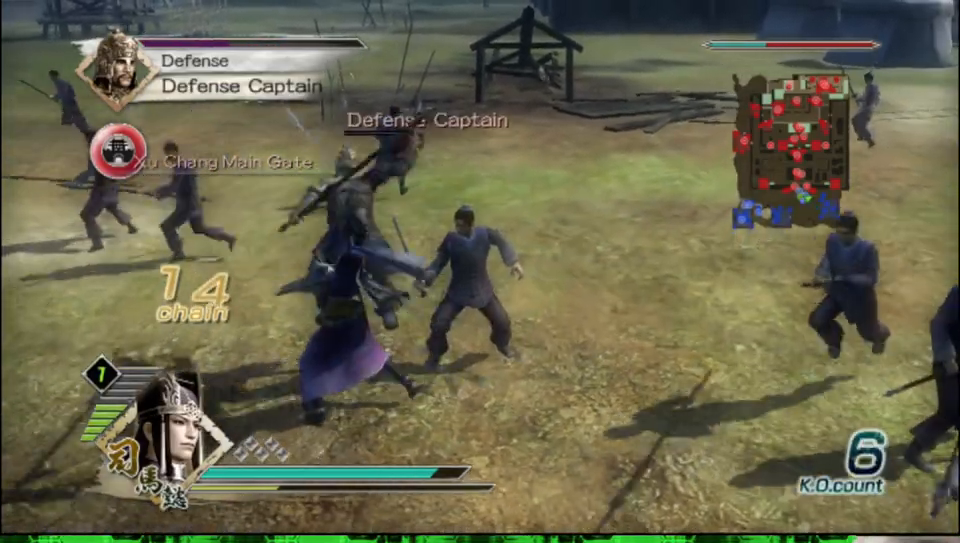
{"buttons": [], "left_stick": "up", "right_stick": "center"}
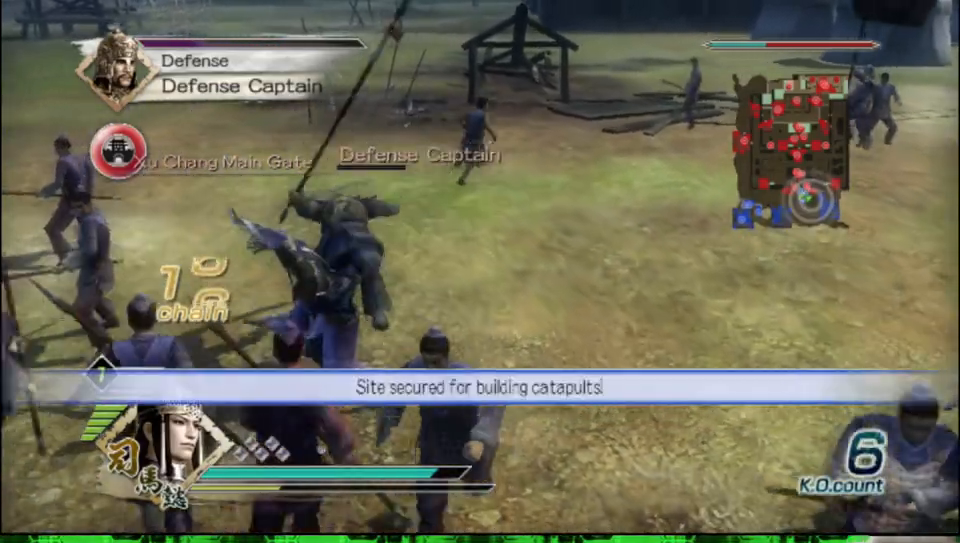
{"buttons": [], "left_stick": "up", "right_stick": "center", "events": []}
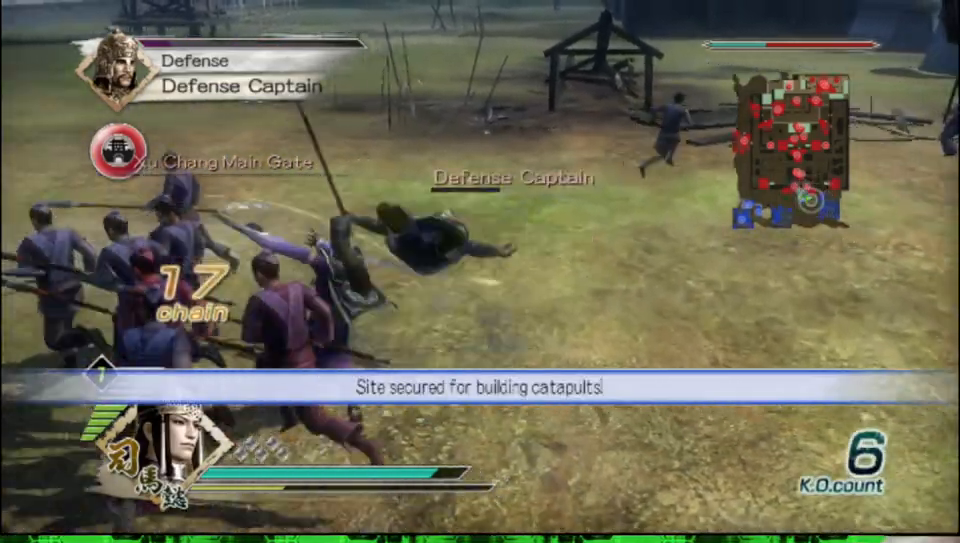
{"buttons": [], "left_stick": "center", "right_stick": "center", "events": [[383, "left_stick", "center"]]}
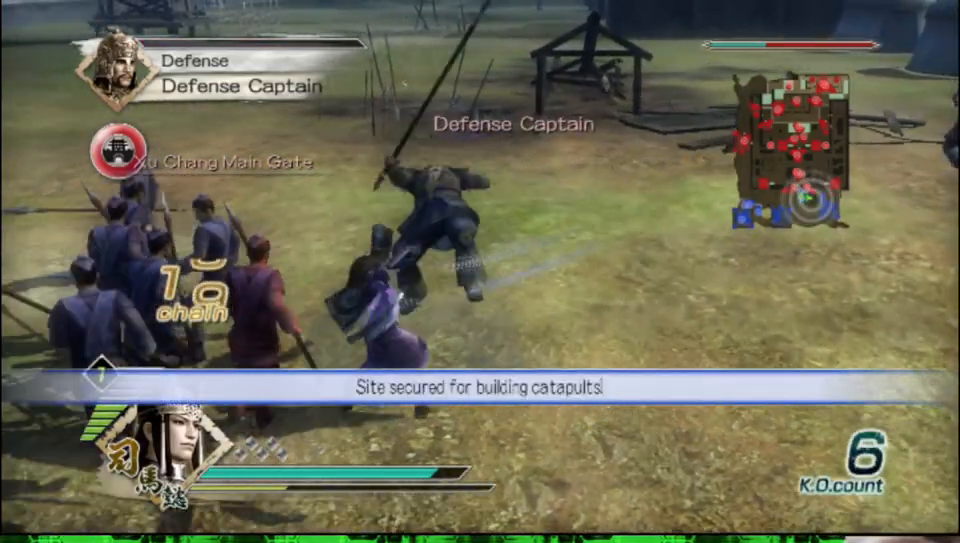
{"buttons": [], "left_stick": "center", "right_stick": "right", "events": [[33, "right_stick", "right"]]}
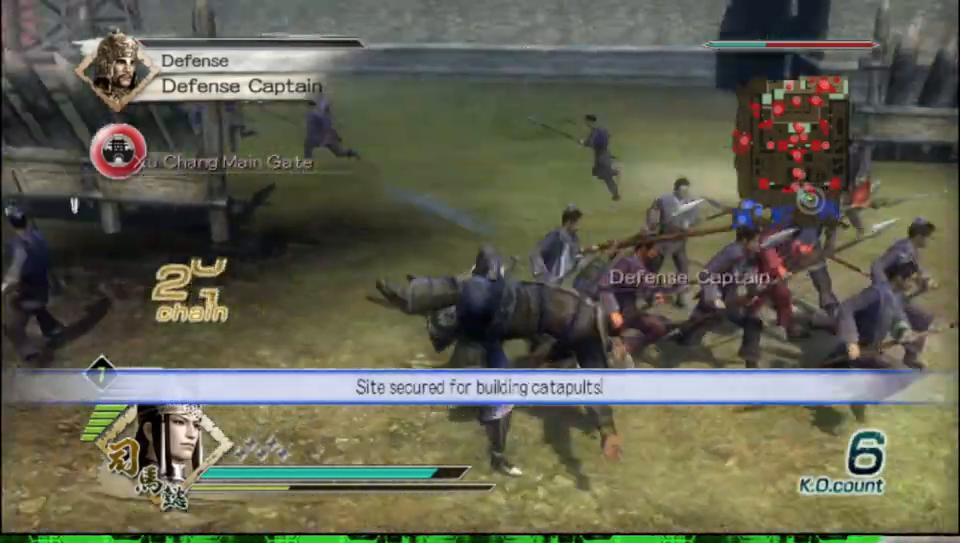
{"buttons": [], "left_stick": "down-left", "right_stick": "center", "events": [[183, "right_stick", "center"], [450, "left_stick", "down-left"]]}
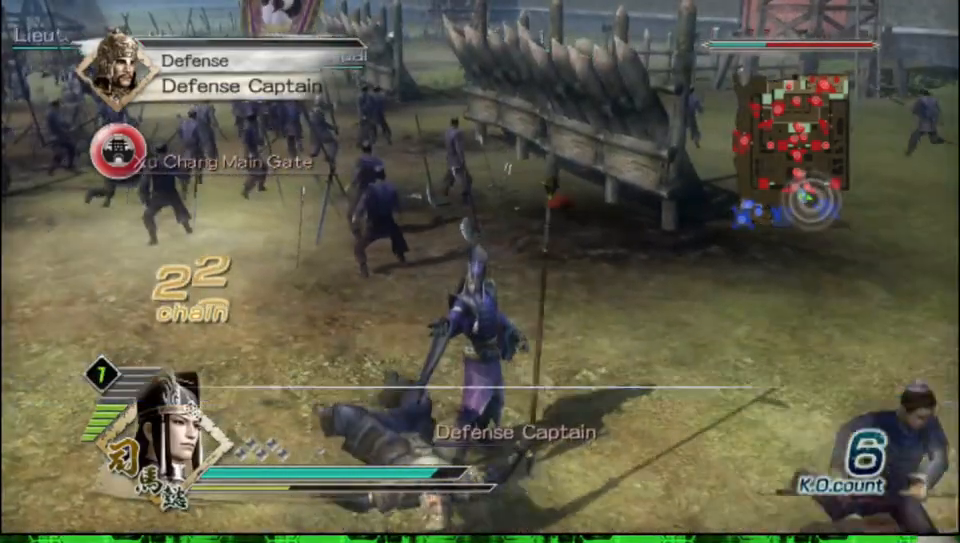
{"buttons": [], "left_stick": "down-left", "right_stick": "center", "events": [[150, "left_stick", "center"], [483, "left_stick", "down-left"]]}
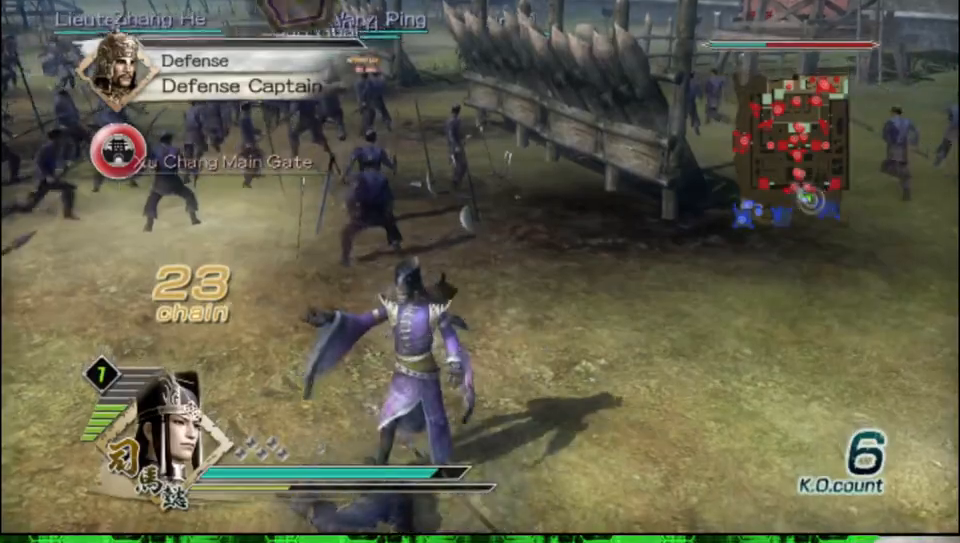
{"buttons": [], "left_stick": "up-left", "right_stick": "center", "events": [[167, "left_stick", "center"], [317, "left_stick", "up-left"]]}
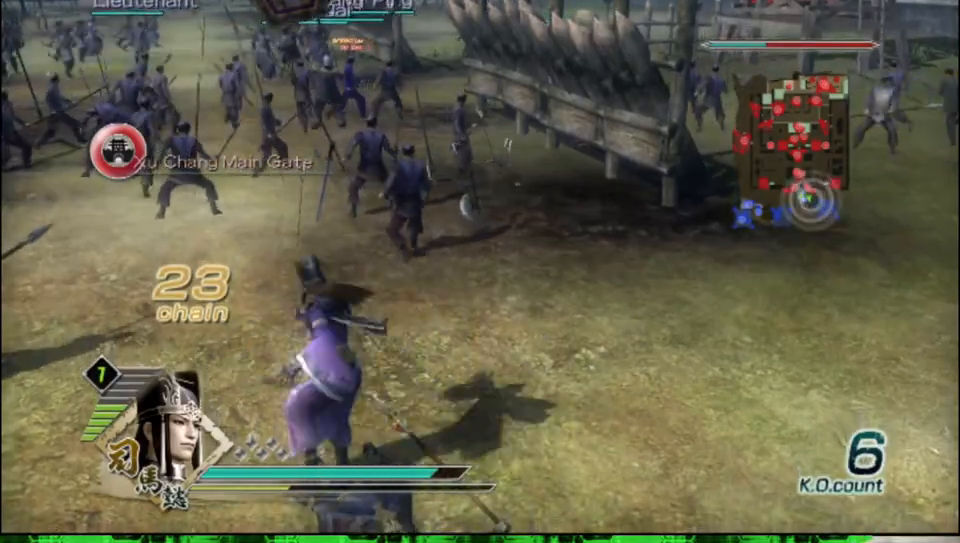
{"buttons": [], "left_stick": "up", "right_stick": "center", "events": [[67, "left_stick", "up"]]}
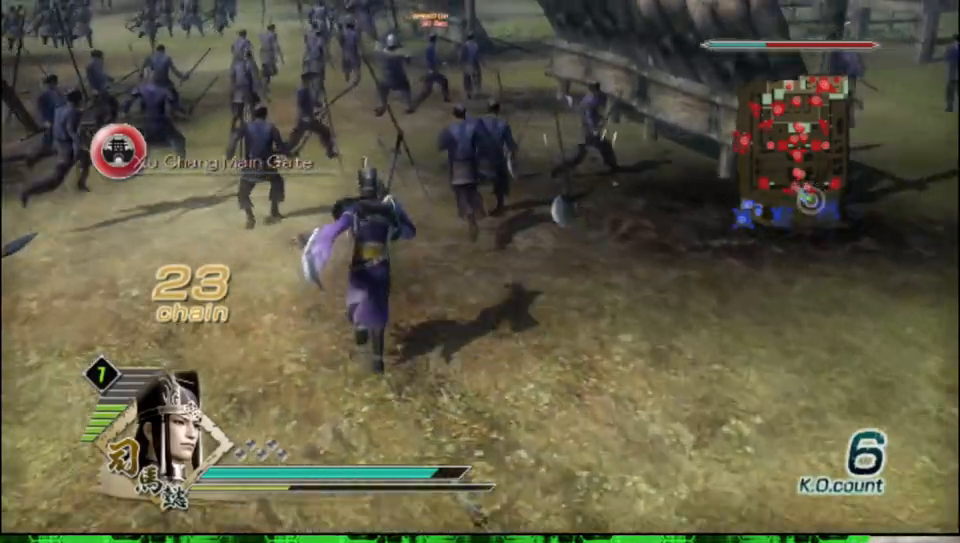
{"buttons": [], "left_stick": "up", "right_stick": "center", "events": []}
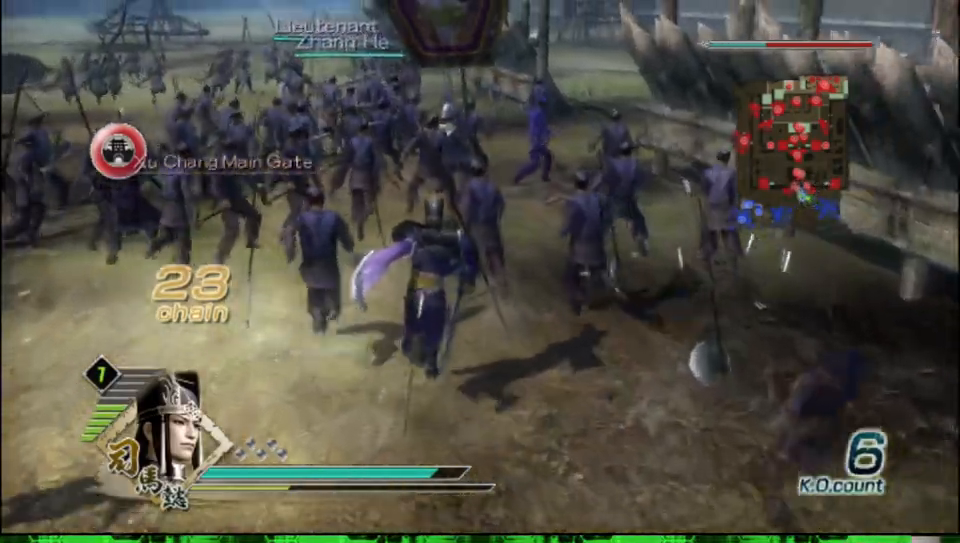
{"buttons": [], "left_stick": "up", "right_stick": "center", "events": []}
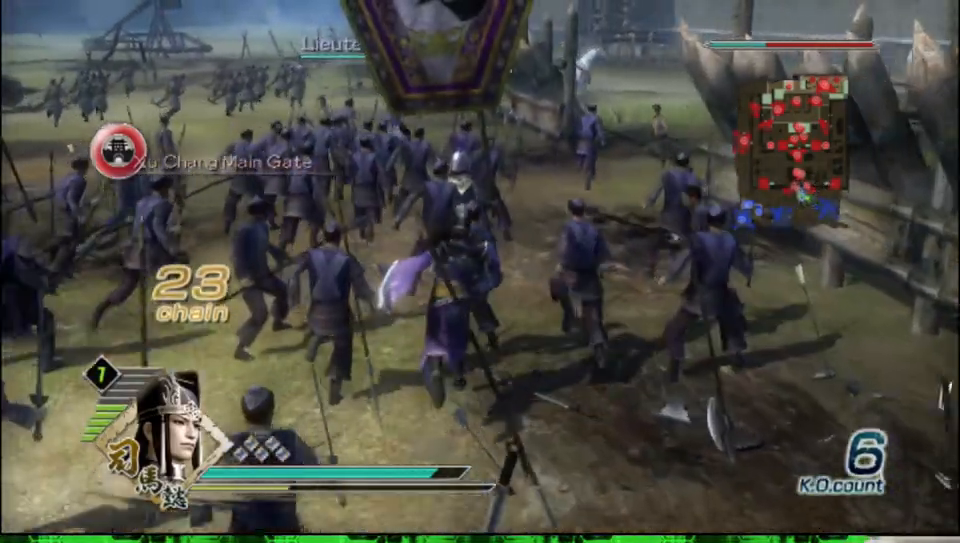
{"buttons": [], "left_stick": "up", "right_stick": "center", "events": []}